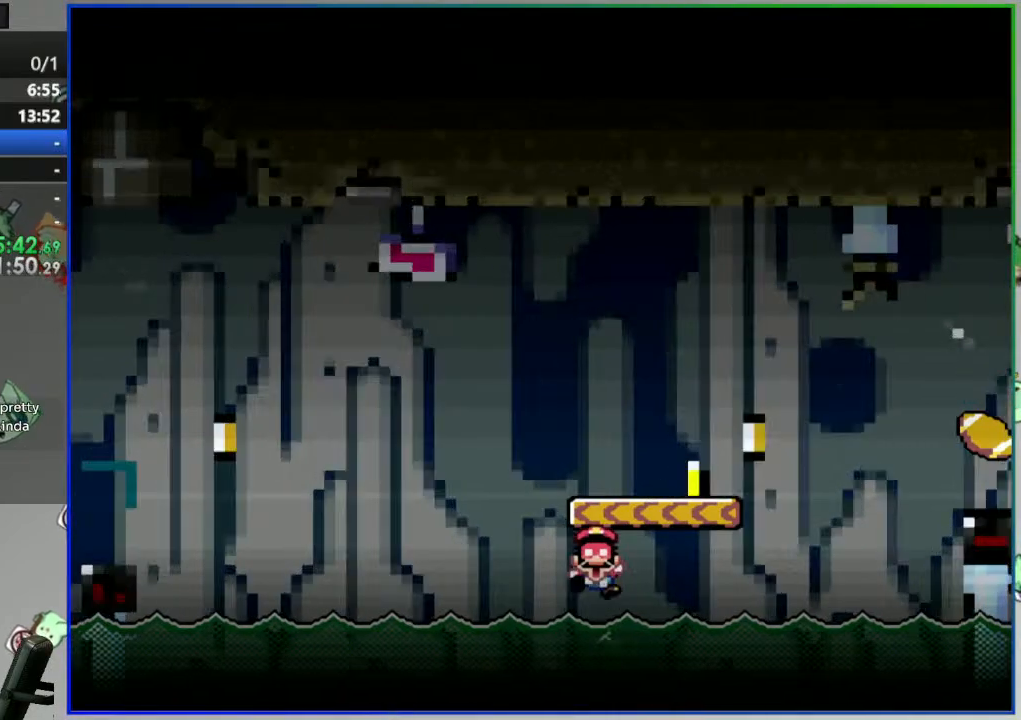
Gameplay with a controller (Nintendo layout); each line is a JSON object with the inputs held at the frame after it. "events" lists button and stick changes between this image and that frame as [ms after this image, input, new state], when the widget could be followed in between. Not read: L3 R3 START.
{"buttons": ["A"], "events": [[67, "A", "down"], [167, "A", "up"], [250, "A", "down"], [367, "A", "up"], [433, "A", "down"]]}
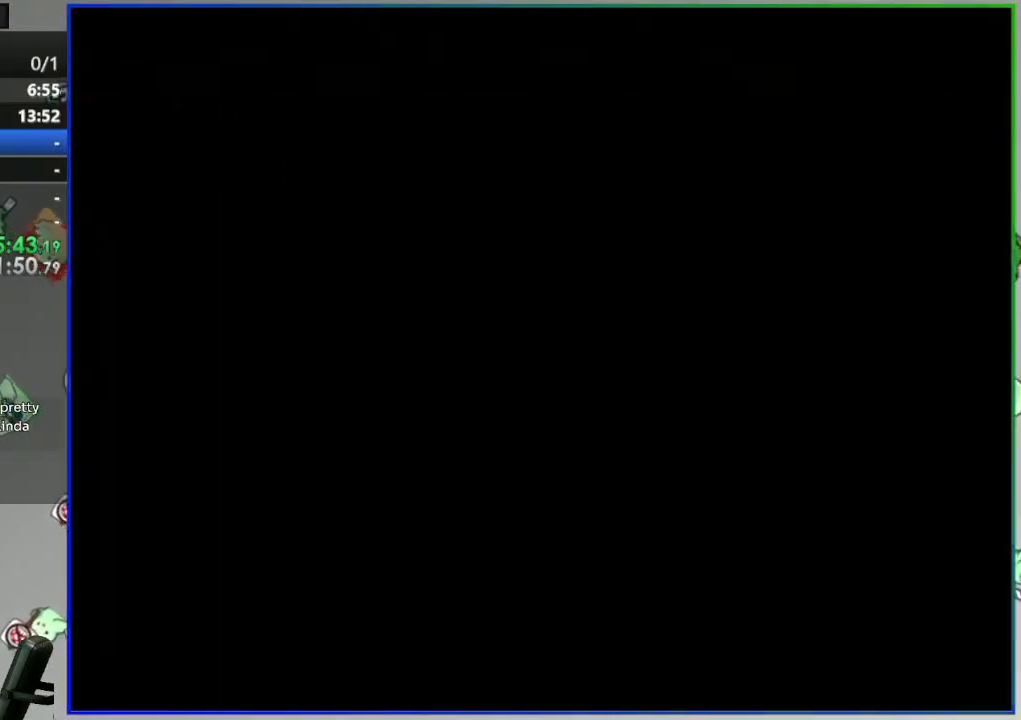
{"buttons": [], "events": [[17, "A", "up"], [100, "A", "down"], [167, "A", "up"], [250, "A", "down"], [333, "A", "up"], [417, "A", "down"], [500, "A", "up"]]}
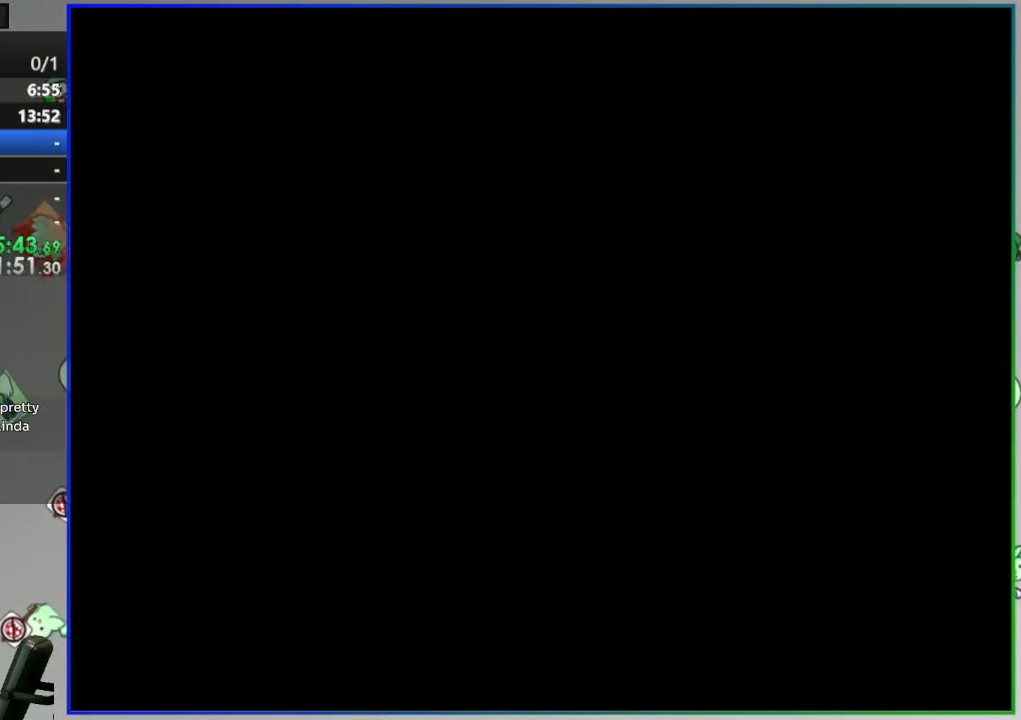
{"buttons": [], "events": [[100, "A", "down"], [200, "A", "up"], [283, "A", "down"], [383, "A", "up"]]}
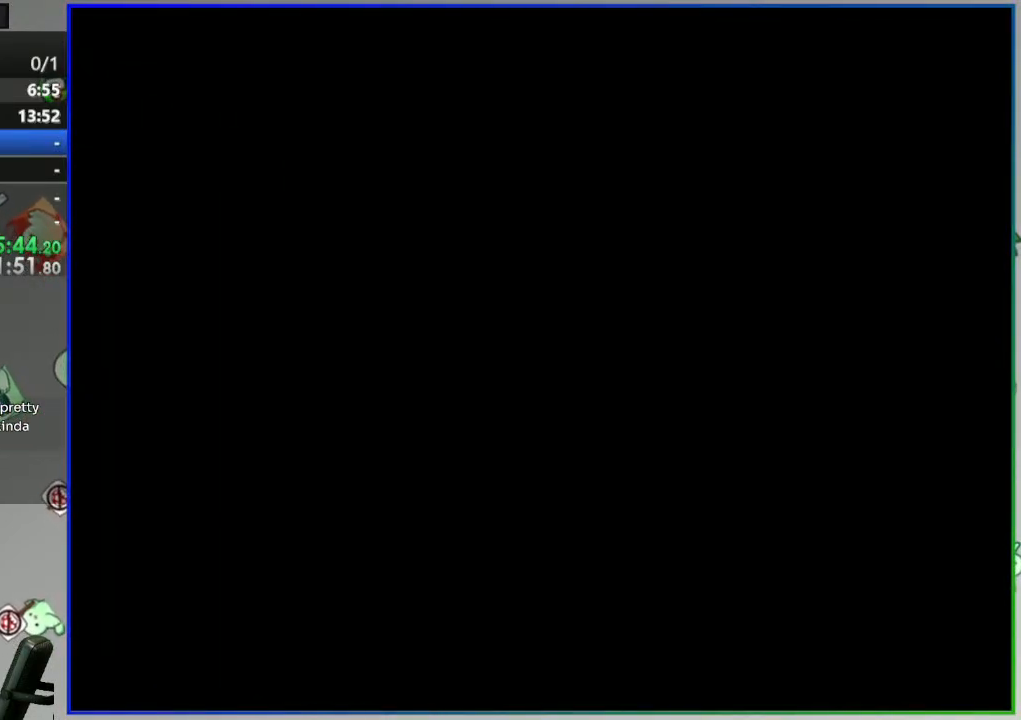
{"buttons": ["Y"], "events": [[100, "Y", "down"]]}
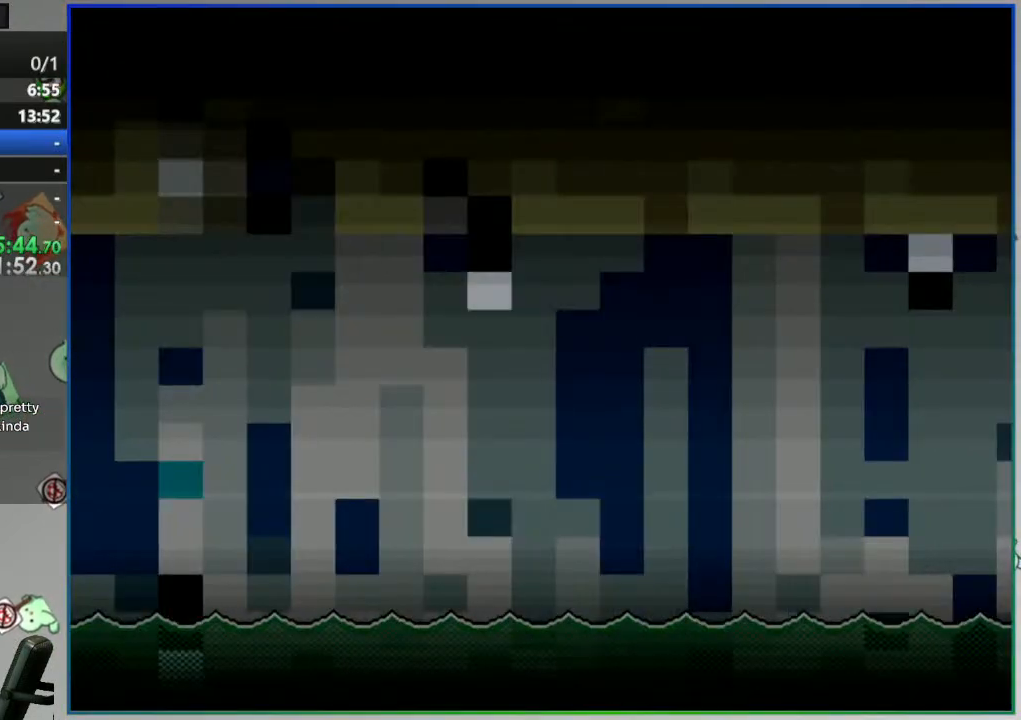
{"buttons": ["Y"], "events": []}